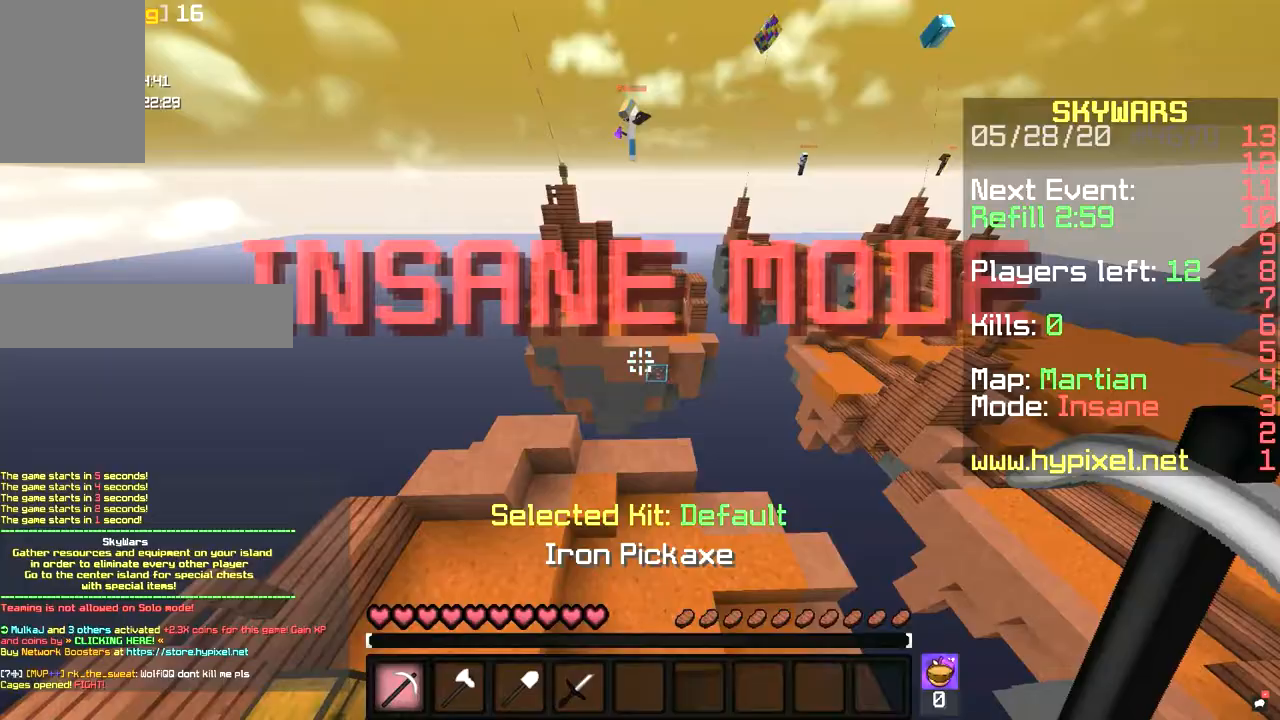
Gameplay with keyboard and mouse; each line is a JSON object with the keys and mouse buttons held at the frame after it. "events" lists presses ("down") and releases ("up") of "a", "d", "s", "space", "w", "mouse_left" and "mouse_right" between this image and that frame as [ms after this image, input, new state], when the widget could be followed in between. "mouse_left", "mouse_right" = the "left", "right" buttons of the "mouse" list. No other keys are recorded. Fast repeated clicks can show as one long hold. Mouse movement is not recorded.
{"keys": [], "mouse": [], "events": []}
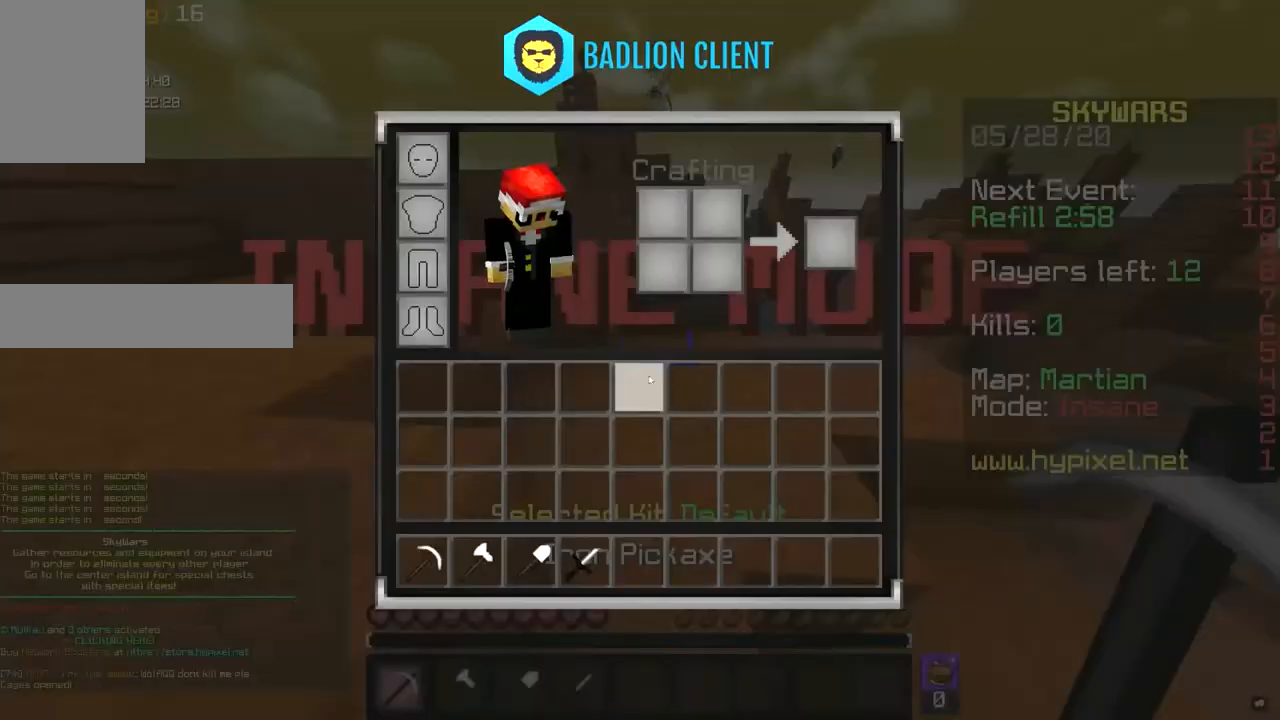
{"keys": [], "mouse": [], "events": []}
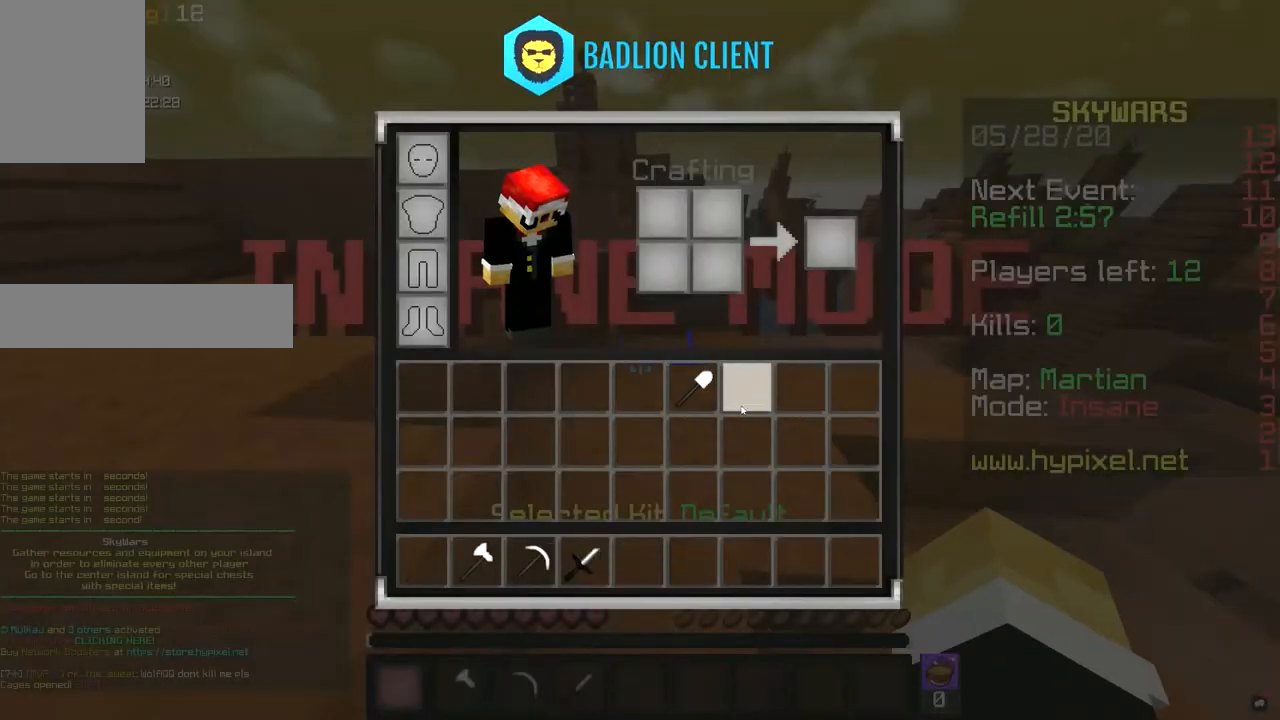
{"keys": [], "mouse": [], "events": []}
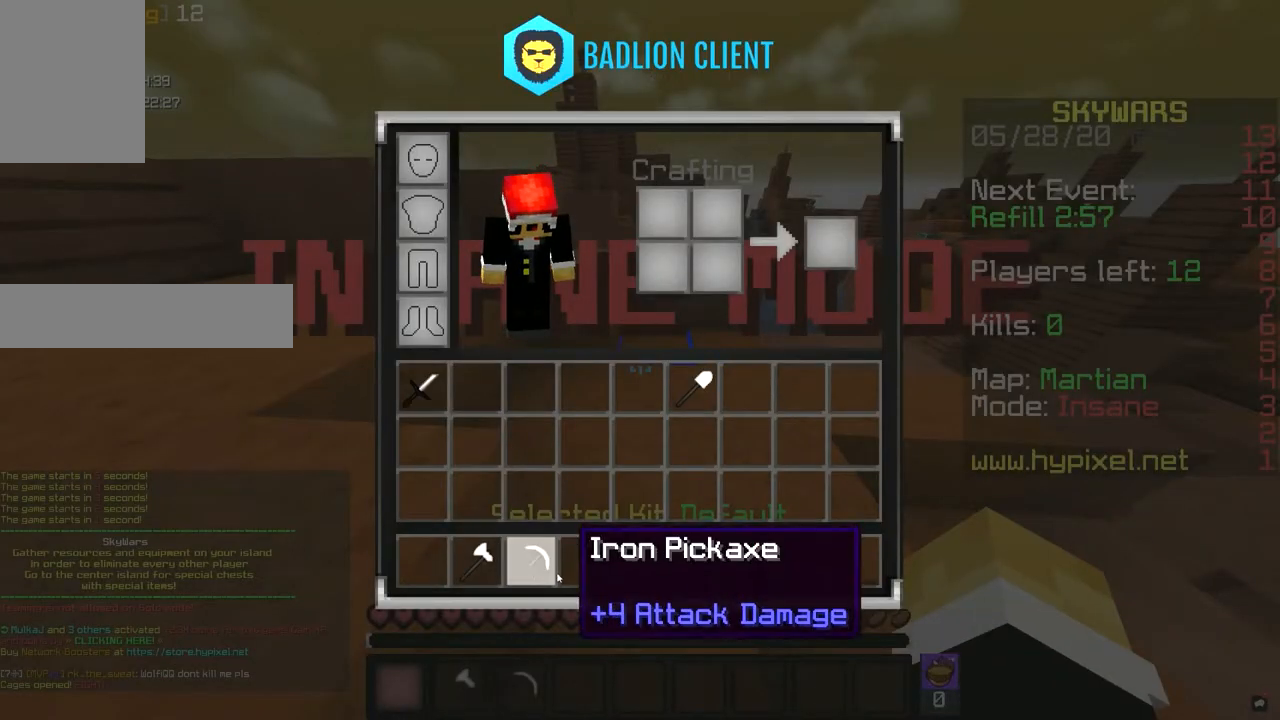
{"keys": [], "mouse": [], "events": []}
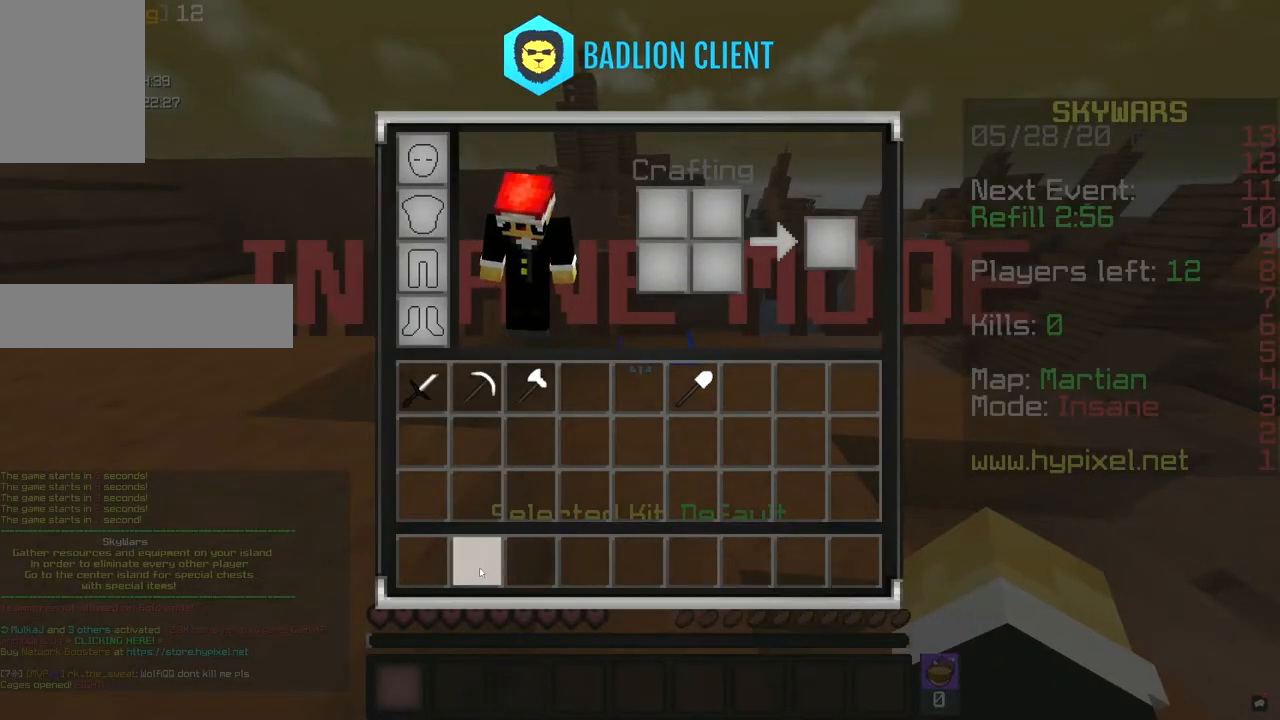
{"keys": ["a"], "mouse": [], "events": [[233, "a", "down"], [300, "s", "down"], [300, "space", "down"], [500, "s", "up"], [500, "space", "up"]]}
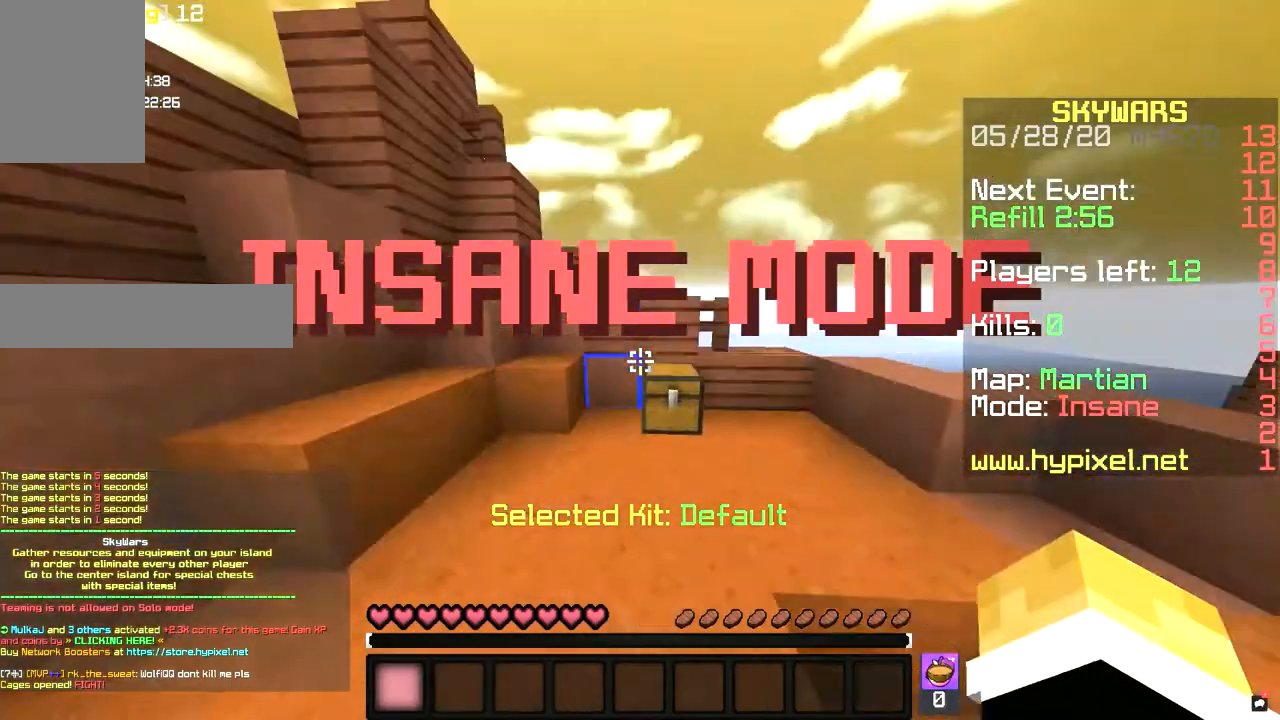
{"keys": ["a"], "mouse": ["right"], "events": [[33, "mouse_right", "down"], [33, "w", "down"], [367, "w", "up"]]}